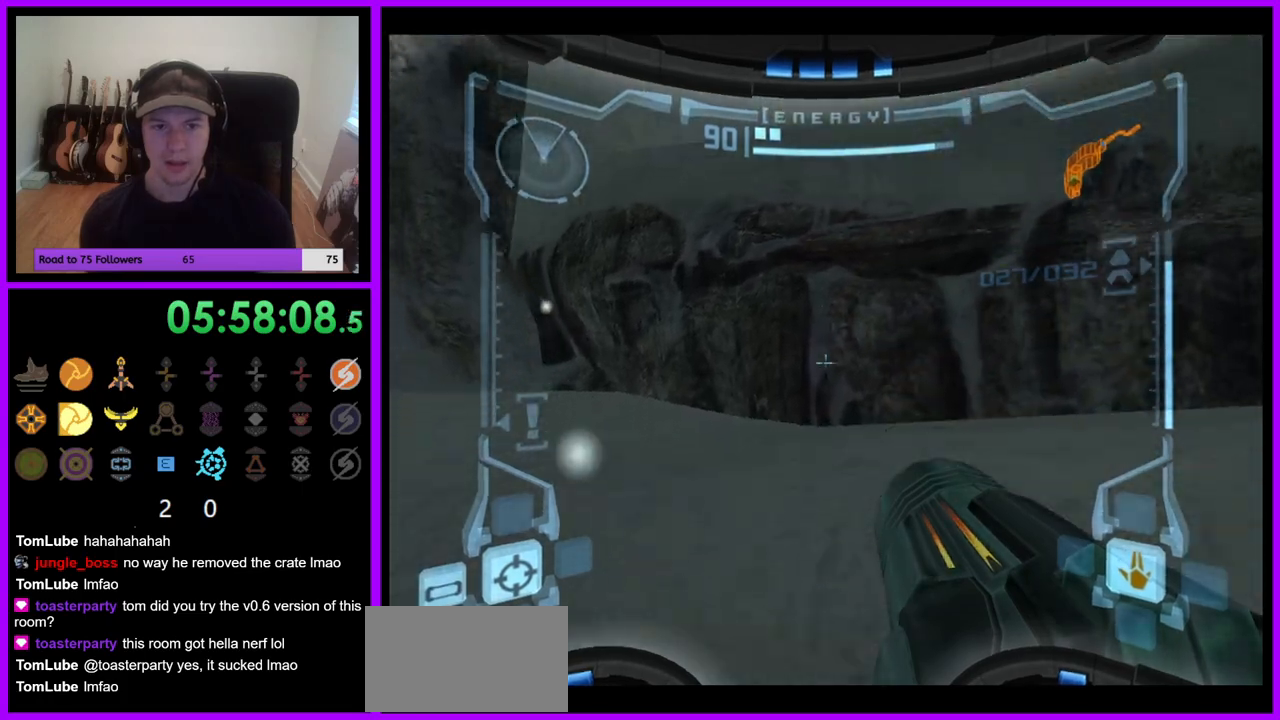
Gameplay with a controller (Nintendo layout); each line is a JSON object with the inputs held at the frame after it. "events" lists button and stick changes between this image and that frame as [ms after this image, input, new state], when the widget could be followed in between. Not read: L3 R3 Z.
{"buttons": ["L1"], "left_stick": "up-right", "right_stick": "center", "events": [[150, "B", "down"], [217, "B", "up"], [467, "left_stick", "up-right"]]}
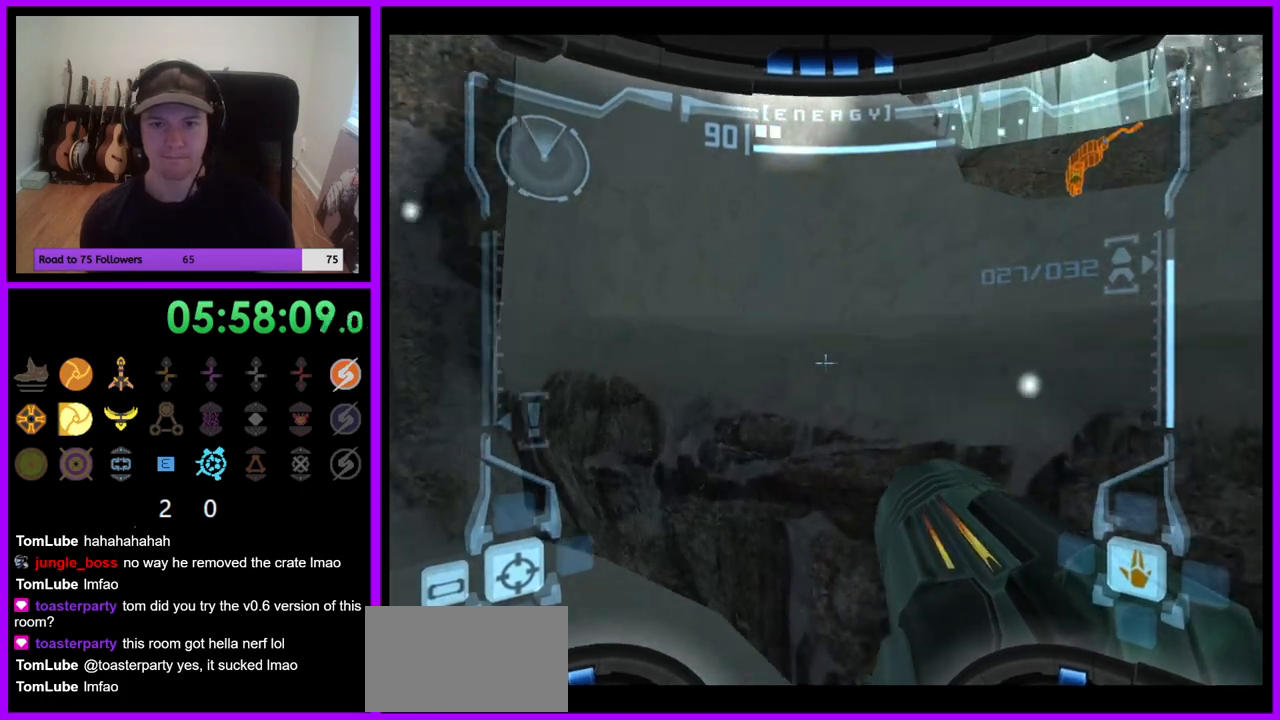
{"buttons": ["L1"], "left_stick": "center", "right_stick": "center", "events": [[83, "left_stick", "right"], [417, "left_stick", "center"]]}
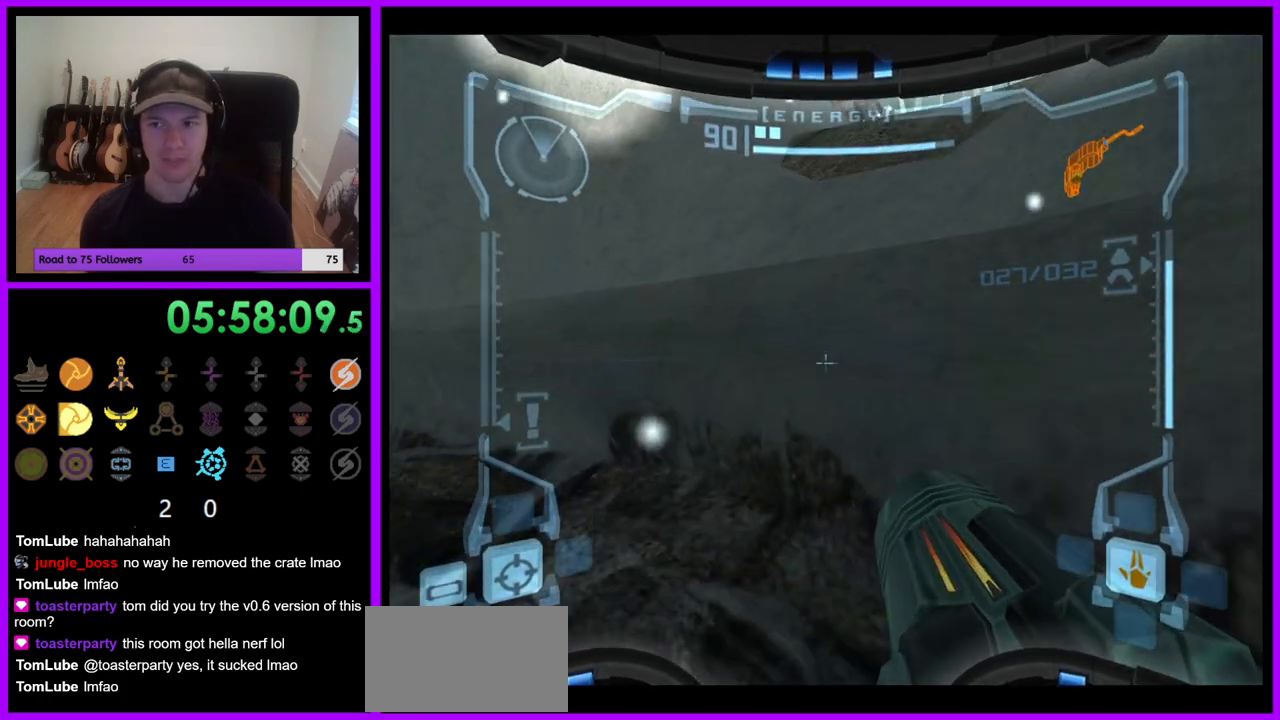
{"buttons": ["L1"], "left_stick": "up-right", "right_stick": "center", "events": [[33, "B", "down"], [150, "B", "up"], [317, "left_stick", "up-right"]]}
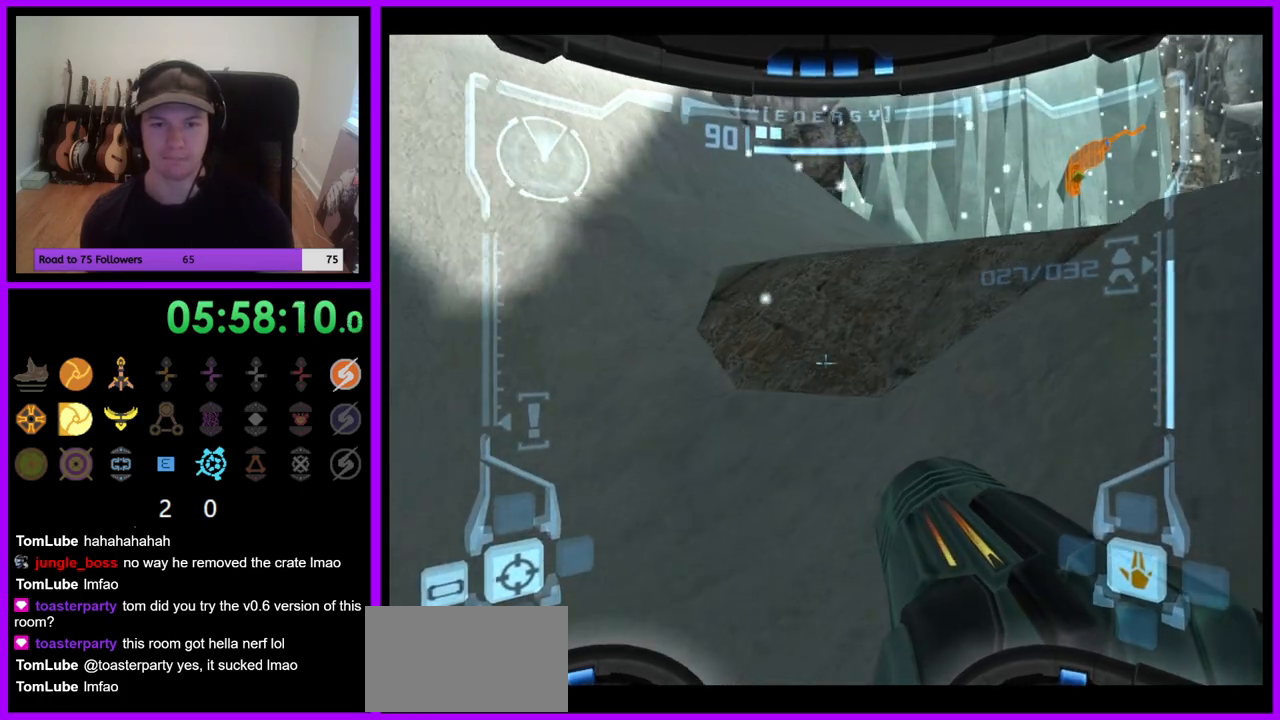
{"buttons": ["L1"], "left_stick": "up-right", "right_stick": "center", "events": [[233, "B", "down"], [317, "B", "up"]]}
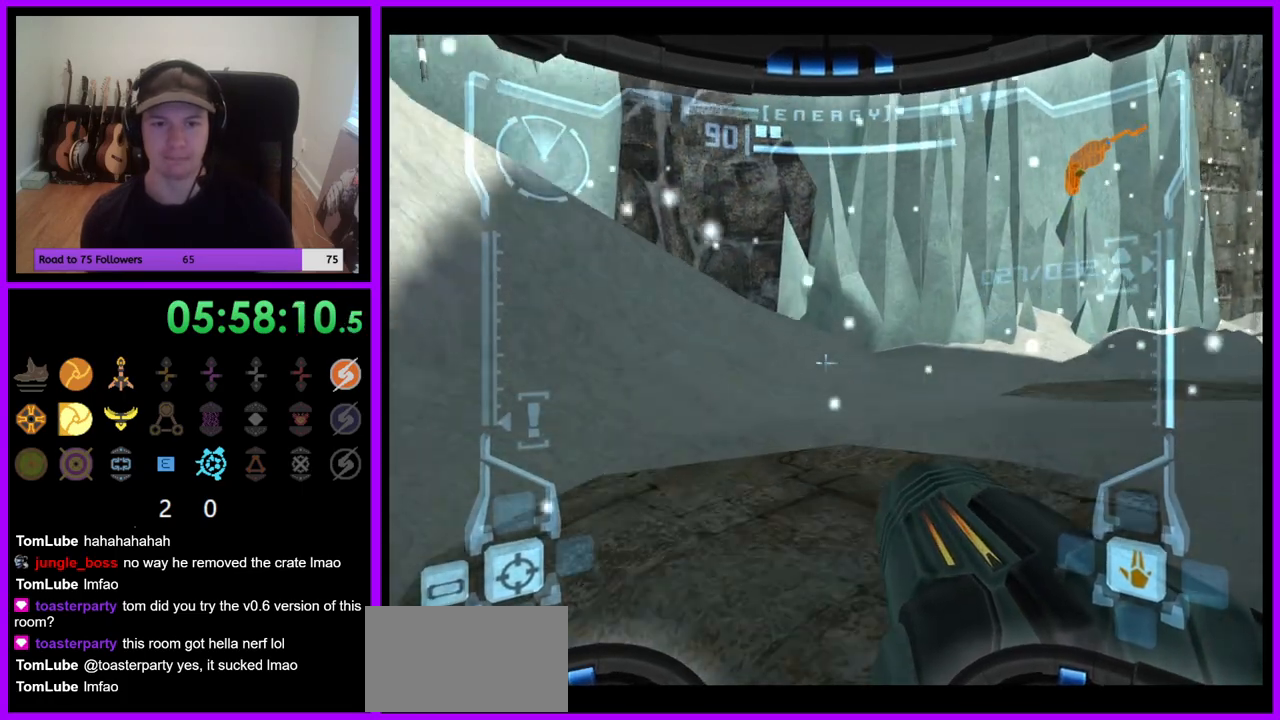
{"buttons": ["B"], "left_stick": "up-left", "right_stick": "center", "events": [[67, "left_stick", "up"], [150, "L1", "up"], [250, "left_stick", "up-left"], [433, "B", "down"]]}